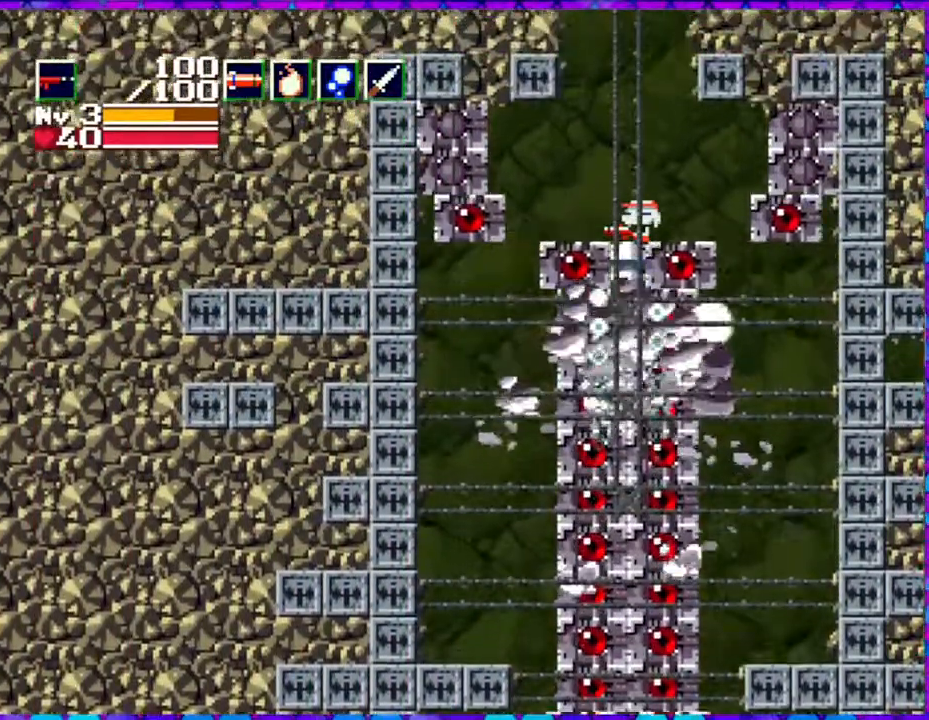
Gameplay with a controller (Nintendo layout); each line is a JSON object with the inputs held at the frame after it. "events" lists button and stick changes between this image and that frame as [ms after this image, input, new state], when the widget could be followed in between. Not read: L3 R3 left_stick.
{"buttons": ["B"], "right_stick": "center", "events": [[433, "B", "down"]]}
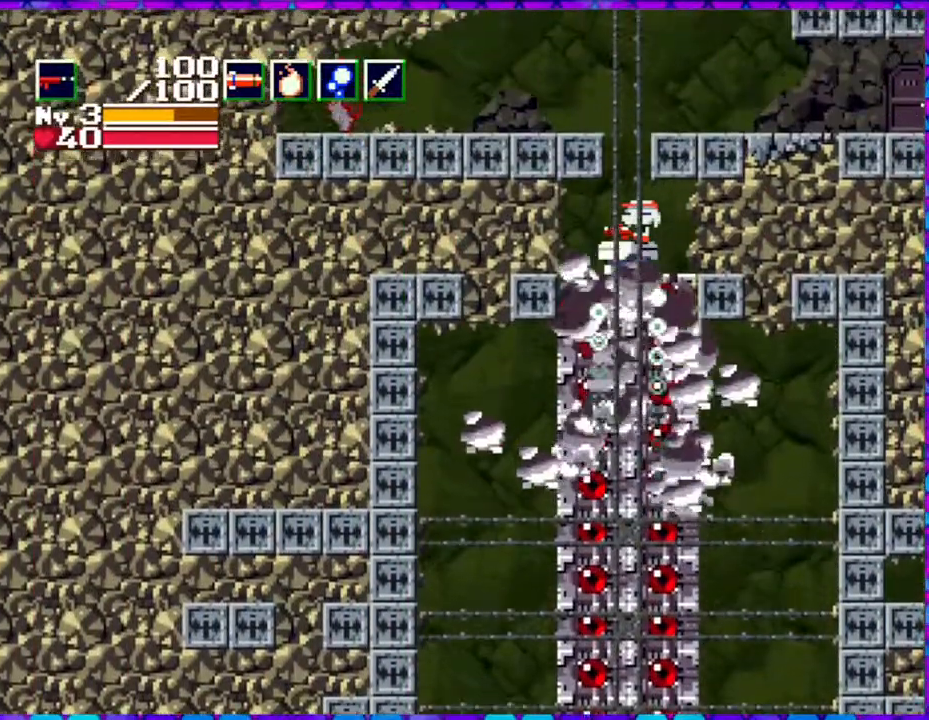
{"buttons": ["B", "DPAD_LEFT"], "right_stick": "center", "events": [[50, "DPAD_LEFT", "down"]]}
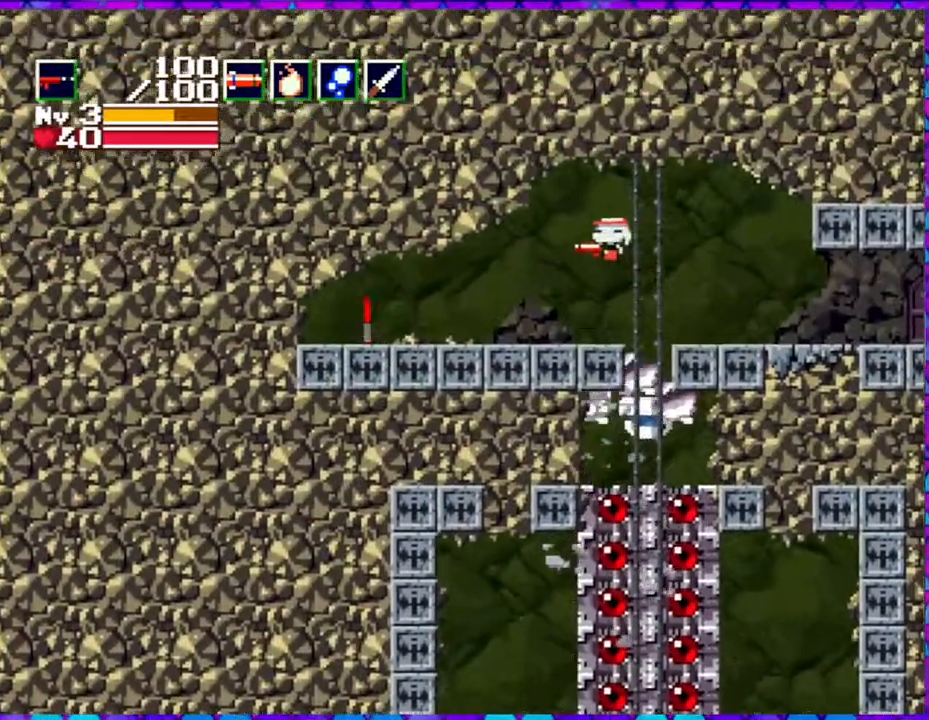
{"buttons": ["DPAD_LEFT"], "right_stick": "center", "events": [[217, "B", "up"]]}
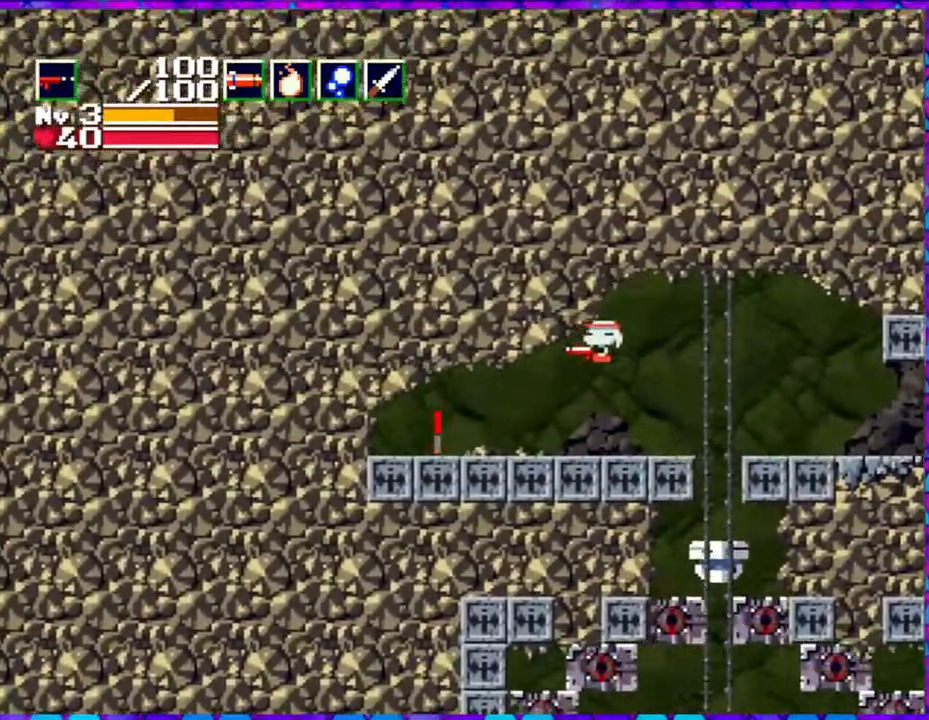
{"buttons": ["DPAD_LEFT"], "right_stick": "center", "events": []}
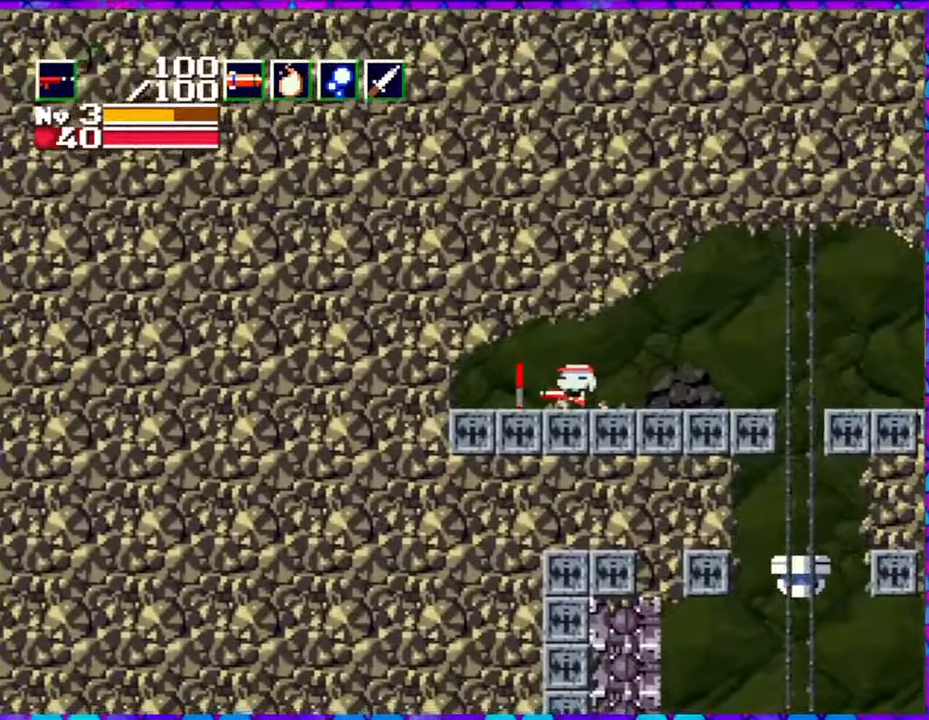
{"buttons": [], "right_stick": "center", "events": [[100, "DPAD_LEFT", "up"], [167, "DPAD_DOWN", "down"], [367, "DPAD_DOWN", "up"]]}
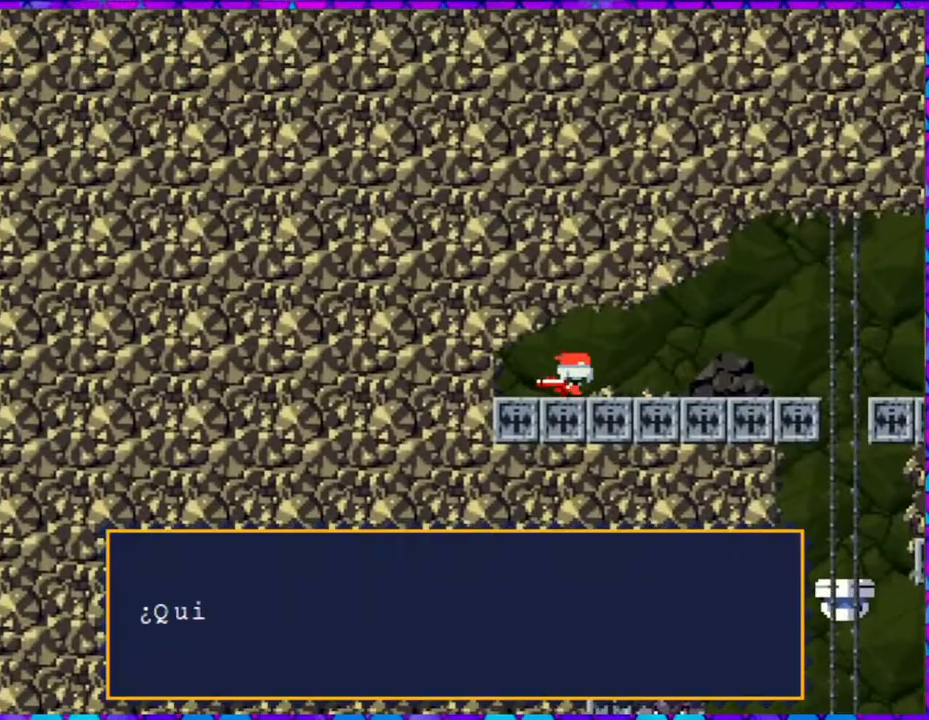
{"buttons": ["B"], "right_stick": "center", "events": [[133, "B", "down"]]}
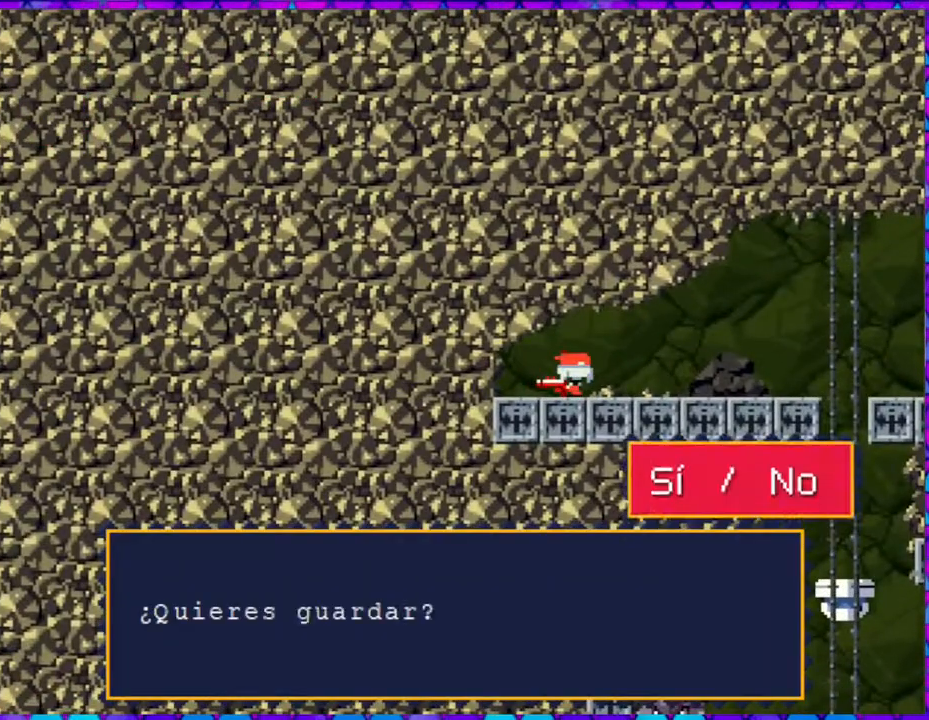
{"buttons": [], "right_stick": "center", "events": [[450, "B", "up"]]}
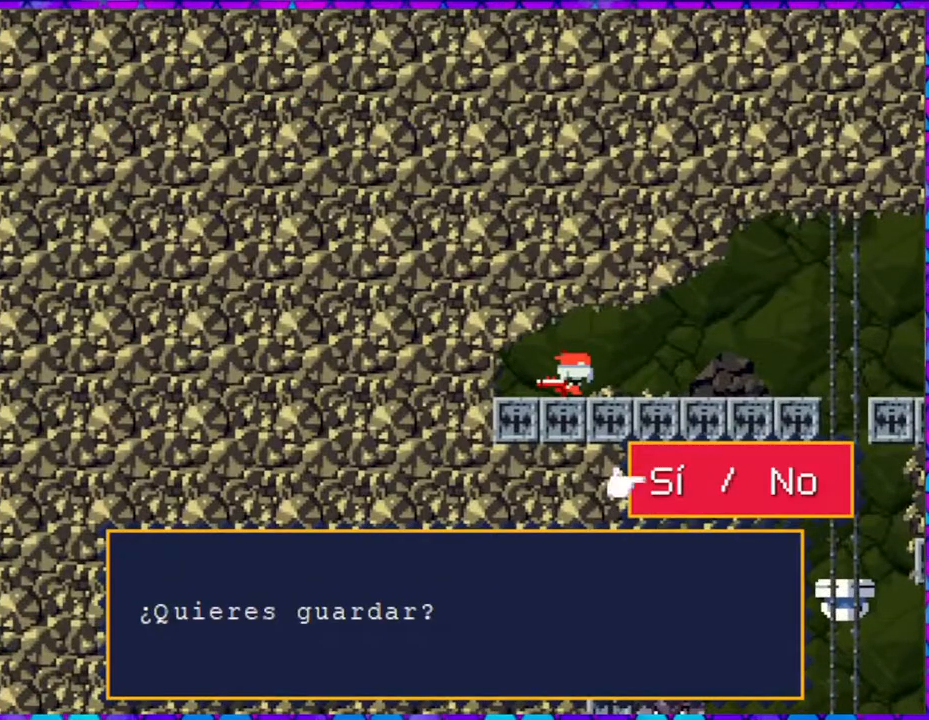
{"buttons": [], "right_stick": "center", "events": []}
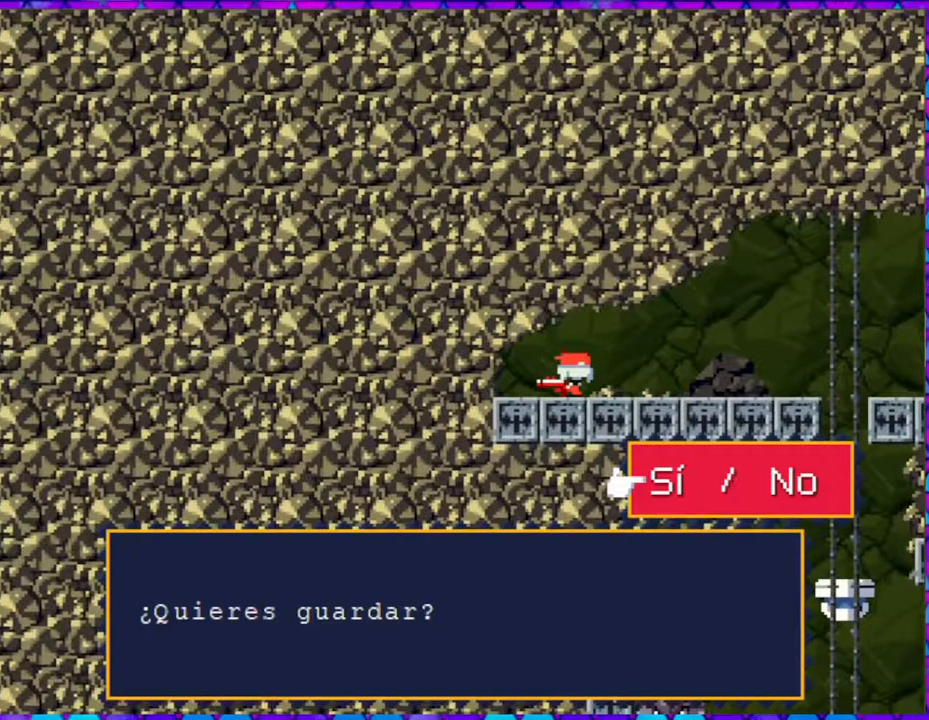
{"buttons": ["B"], "right_stick": "center", "events": [[417, "B", "down"]]}
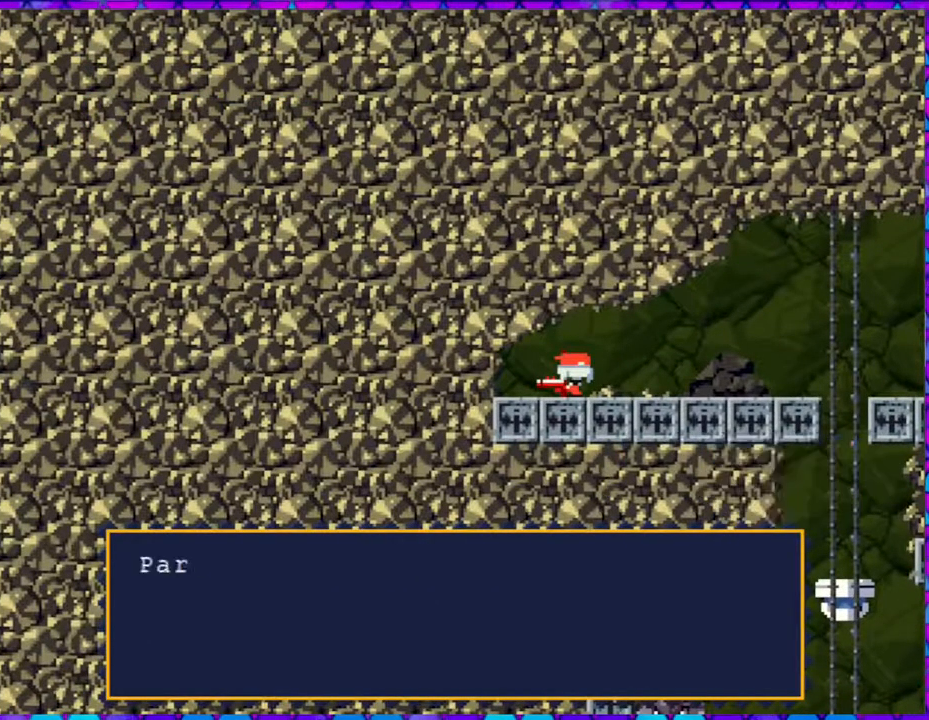
{"buttons": ["B"], "right_stick": "center", "events": []}
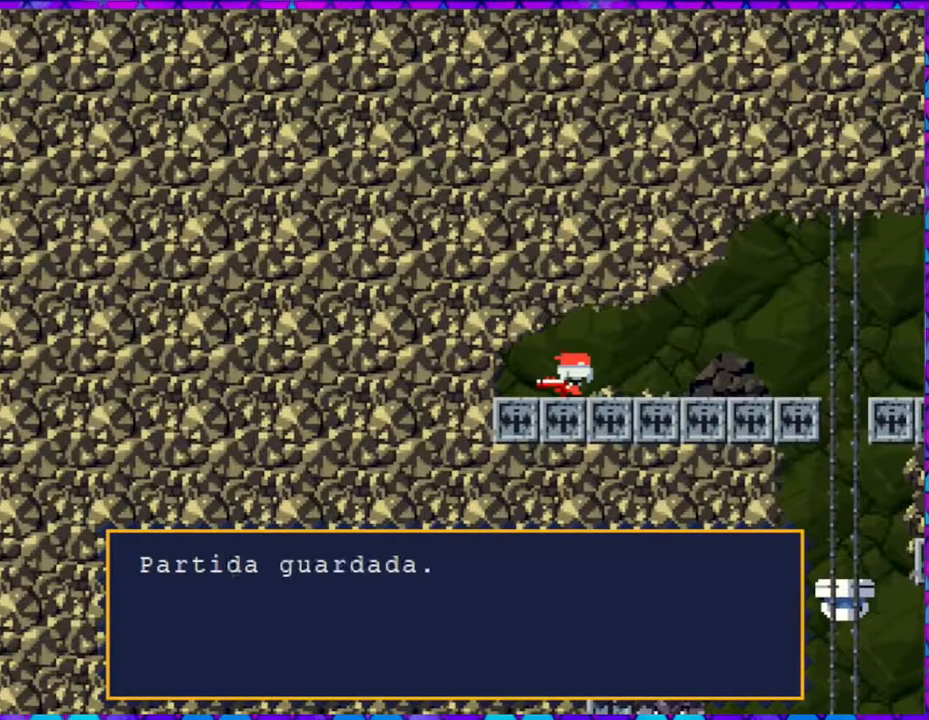
{"buttons": [], "right_stick": "center", "events": [[483, "B", "up"]]}
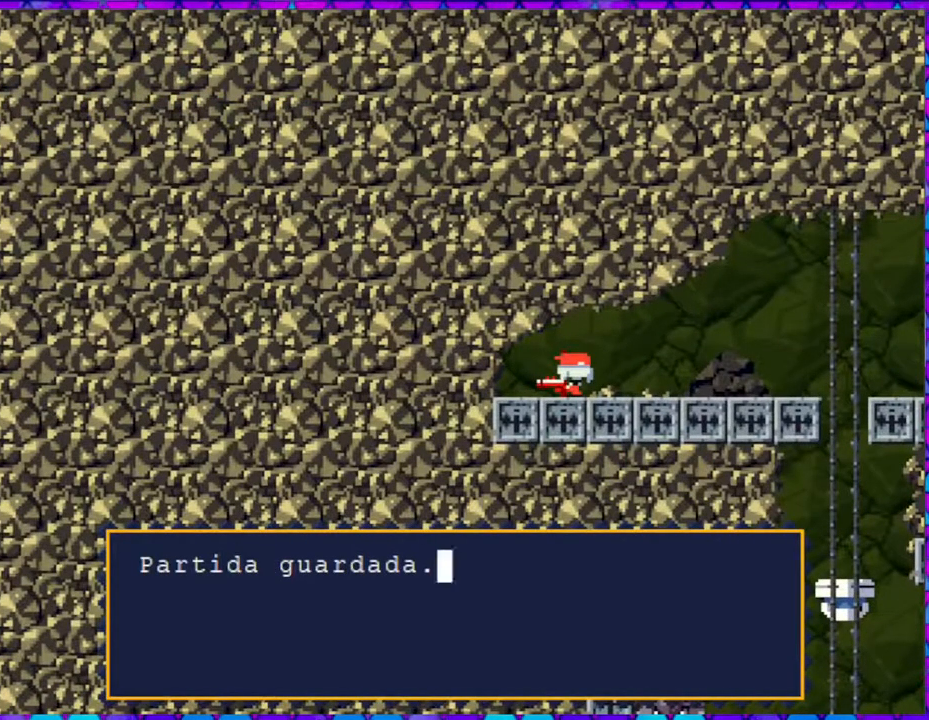
{"buttons": [], "right_stick": "center", "events": []}
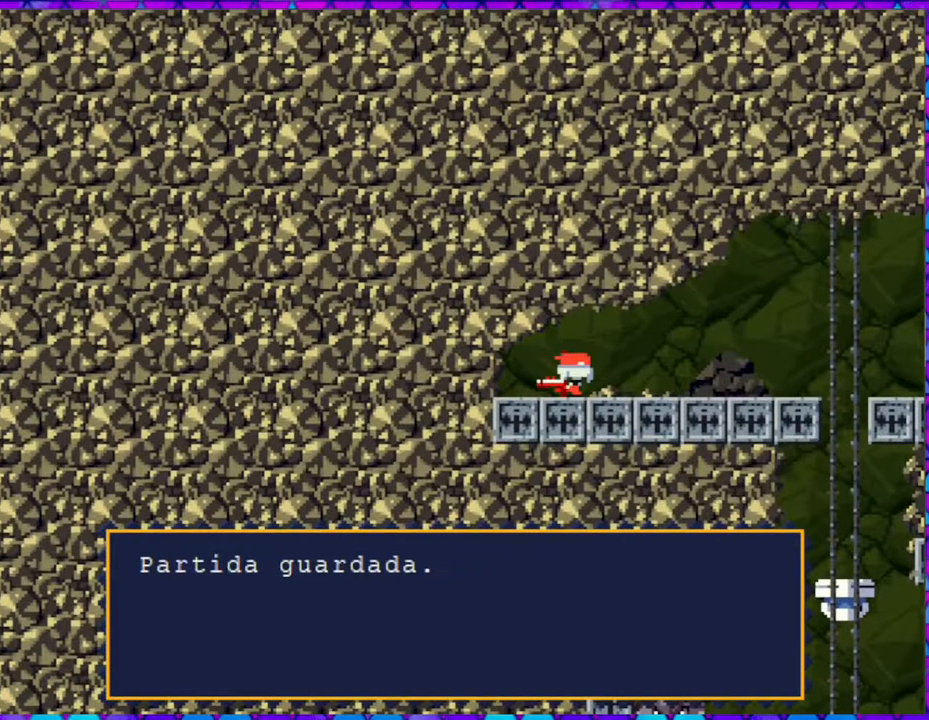
{"buttons": ["B"], "right_stick": "center", "events": [[133, "B", "down"]]}
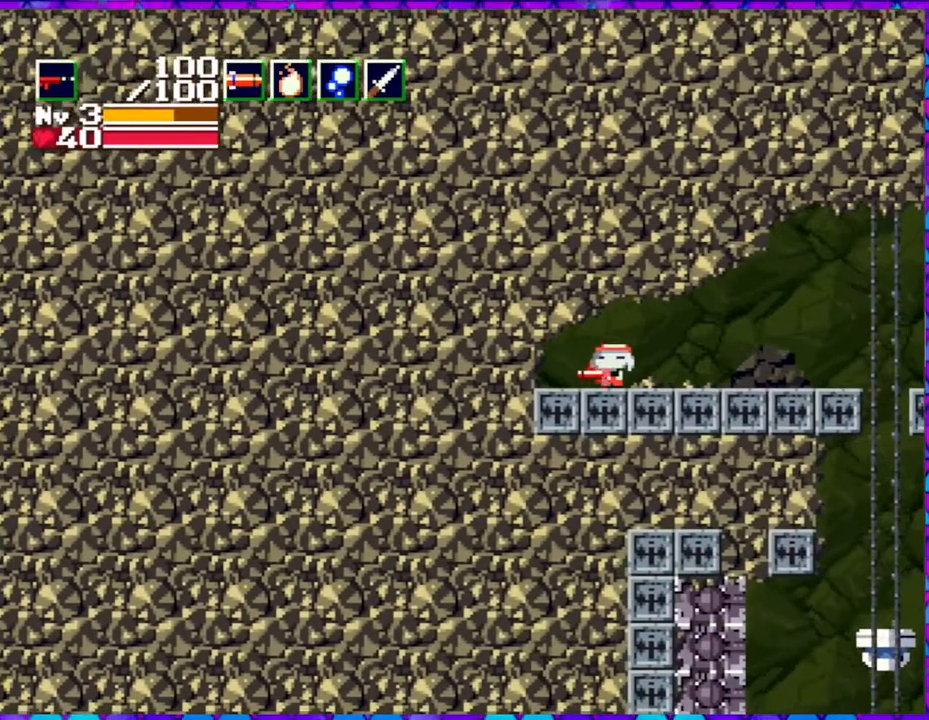
{"buttons": ["DPAD_RIGHT"], "right_stick": "center", "events": [[133, "B", "up"], [133, "DPAD_RIGHT", "down"]]}
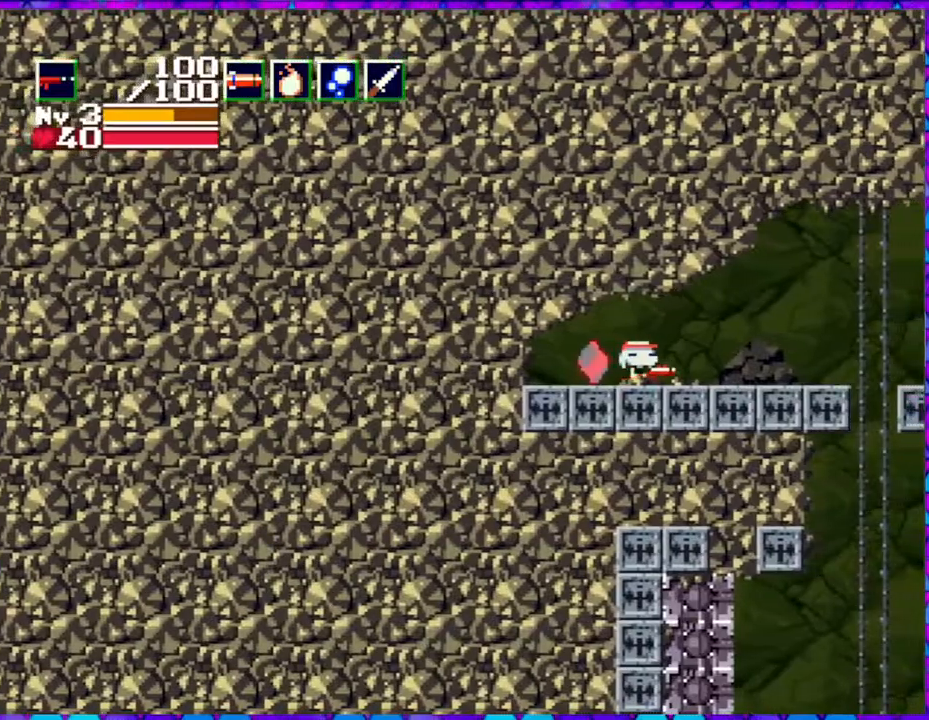
{"buttons": ["DPAD_RIGHT"], "right_stick": "center", "events": []}
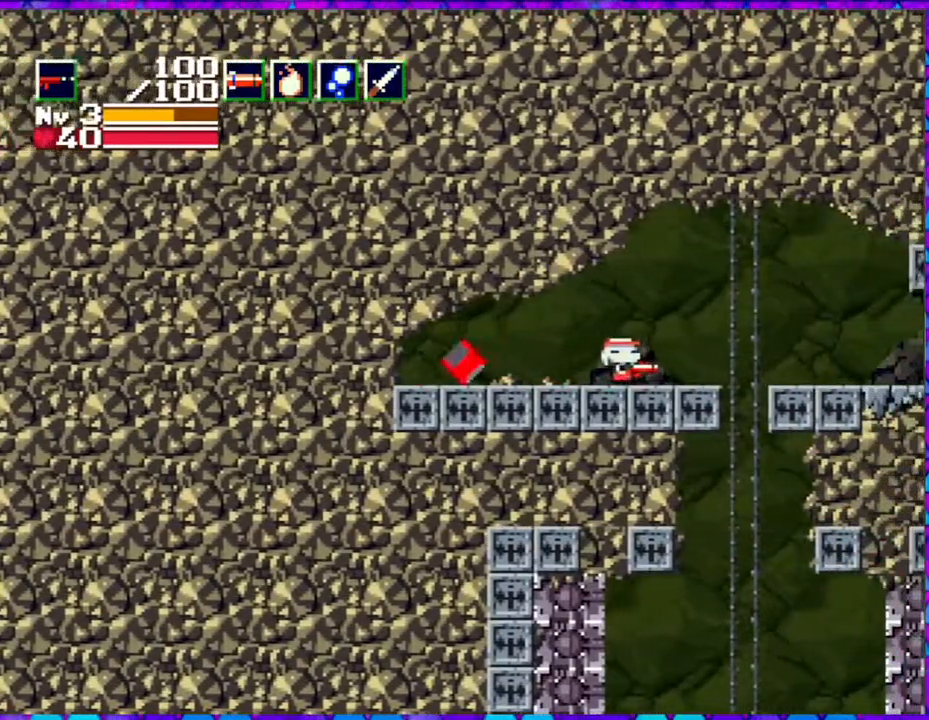
{"buttons": ["B", "DPAD_RIGHT"], "right_stick": "center", "events": [[117, "B", "down"]]}
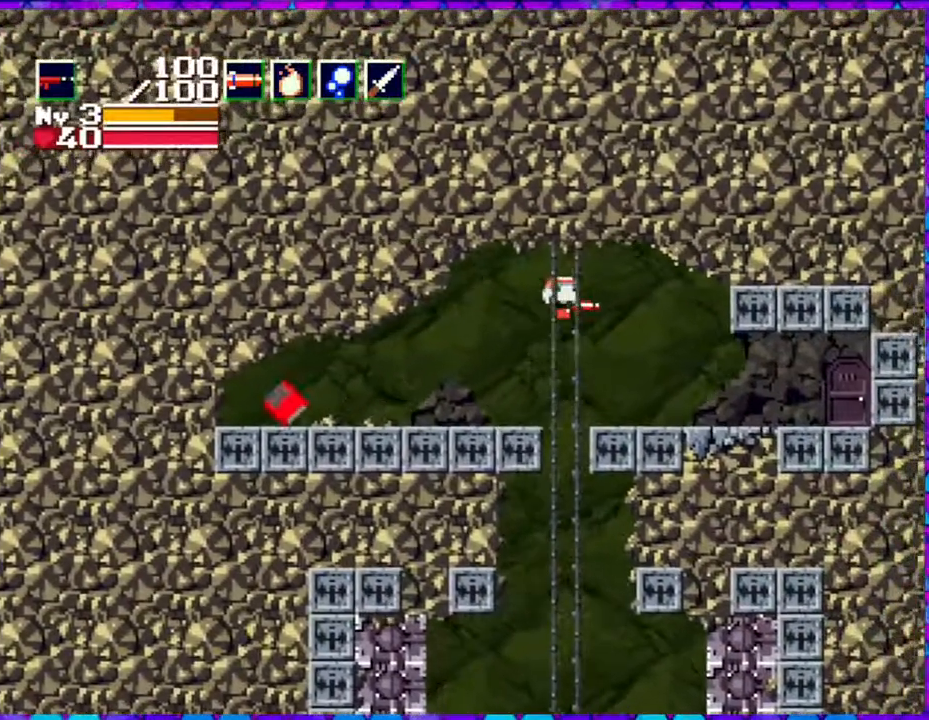
{"buttons": ["DPAD_RIGHT"], "right_stick": "center", "events": [[50, "B", "up"]]}
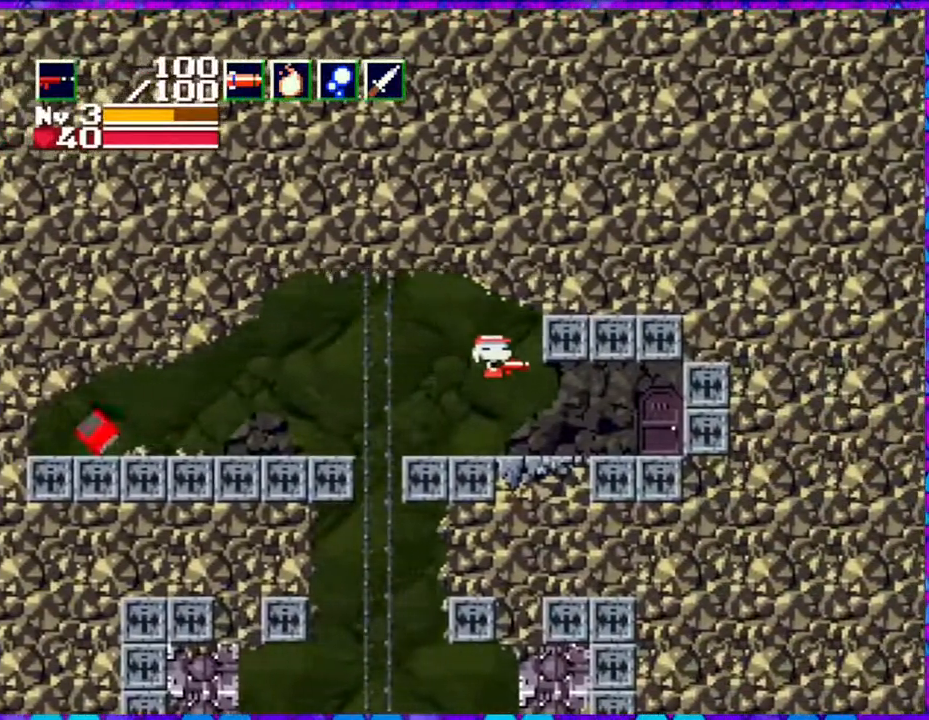
{"buttons": ["DPAD_RIGHT"], "right_stick": "center", "events": []}
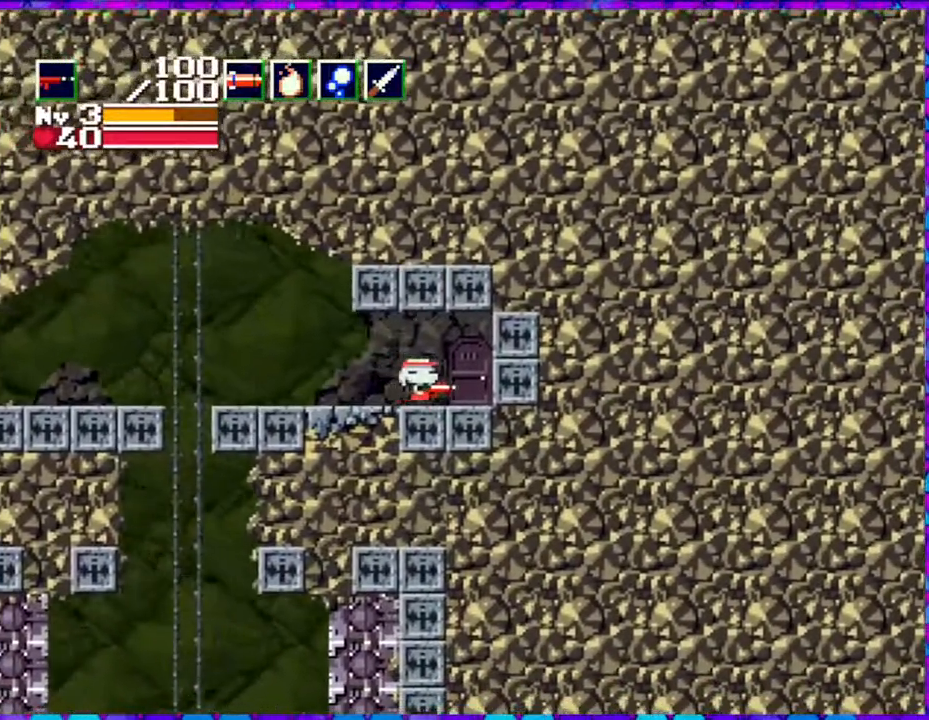
{"buttons": ["DPAD_DOWN"], "right_stick": "center", "events": [[333, "DPAD_RIGHT", "up"], [500, "DPAD_DOWN", "down"]]}
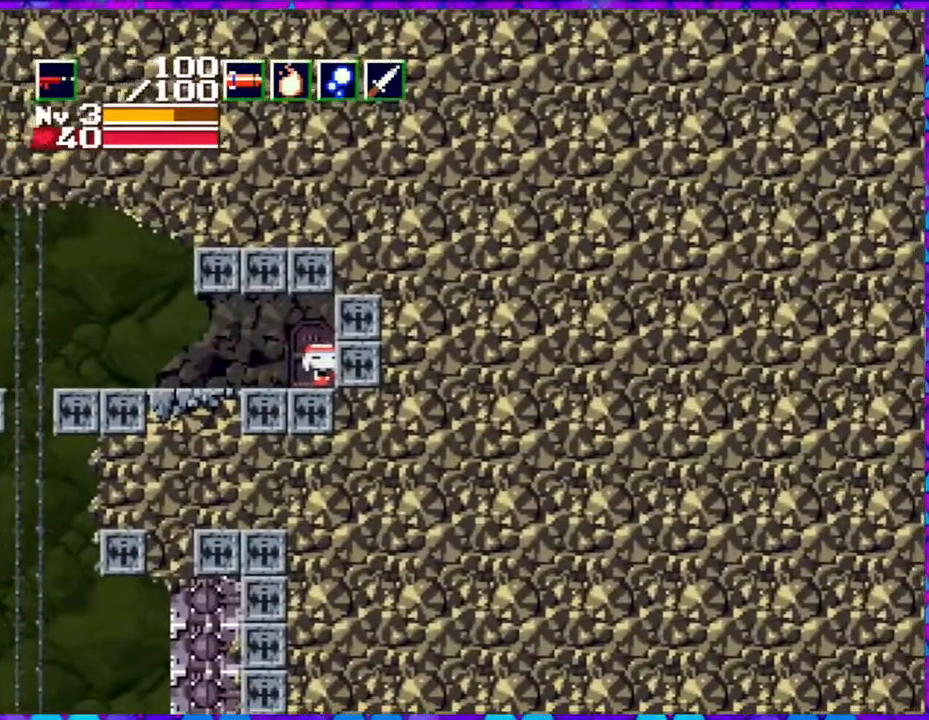
{"buttons": [], "right_stick": "center", "events": [[83, "DPAD_DOWN", "up"]]}
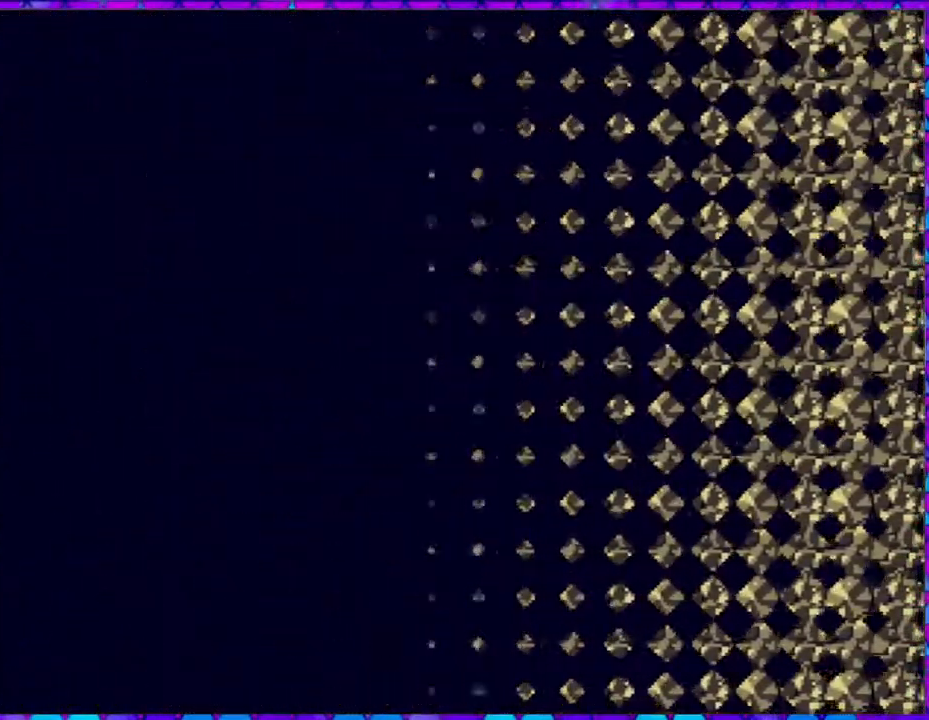
{"buttons": [], "right_stick": "center", "events": []}
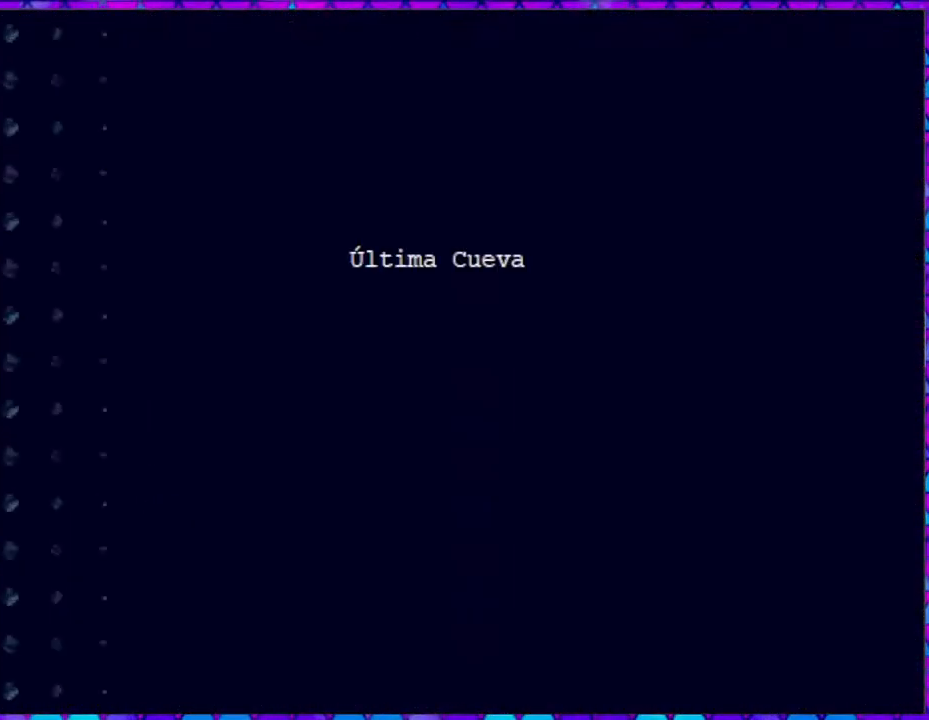
{"buttons": [], "right_stick": "center", "events": []}
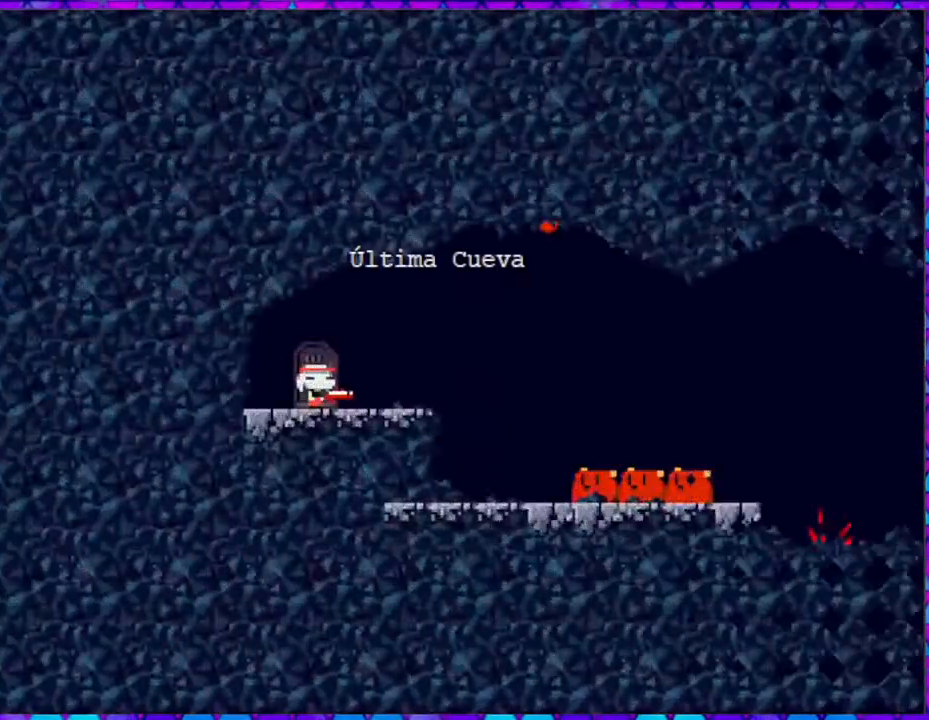
{"buttons": [], "right_stick": "center", "events": []}
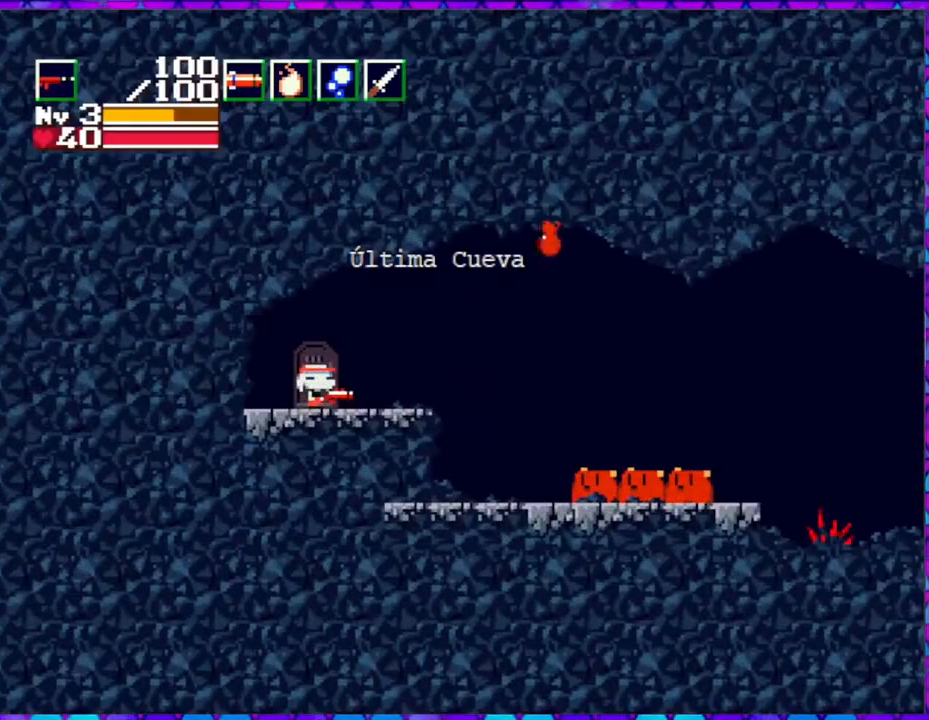
{"buttons": ["R1"], "right_stick": "center", "events": [[200, "DPAD_RIGHT", "down"], [317, "DPAD_RIGHT", "up"], [433, "R1", "down"]]}
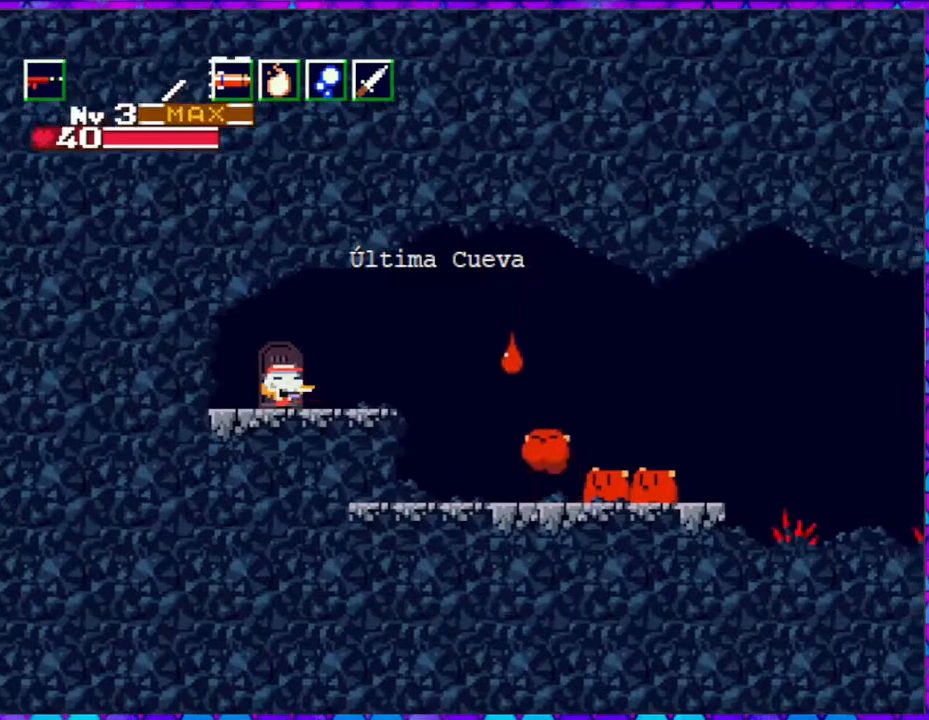
{"buttons": ["Y"], "right_stick": "center", "events": [[50, "R1", "up"], [167, "R1", "down"], [283, "R1", "up"], [467, "Y", "down"]]}
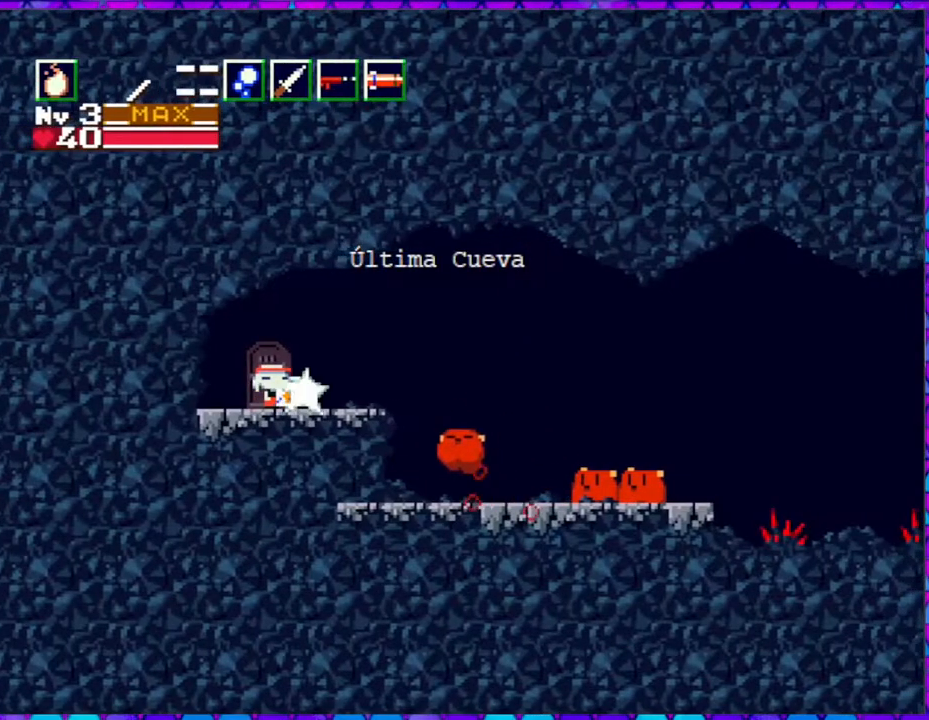
{"buttons": ["Y"], "right_stick": "center", "events": [[67, "Y", "up"], [150, "Y", "down"], [217, "Y", "up"], [300, "Y", "down"], [383, "Y", "up"], [467, "Y", "down"]]}
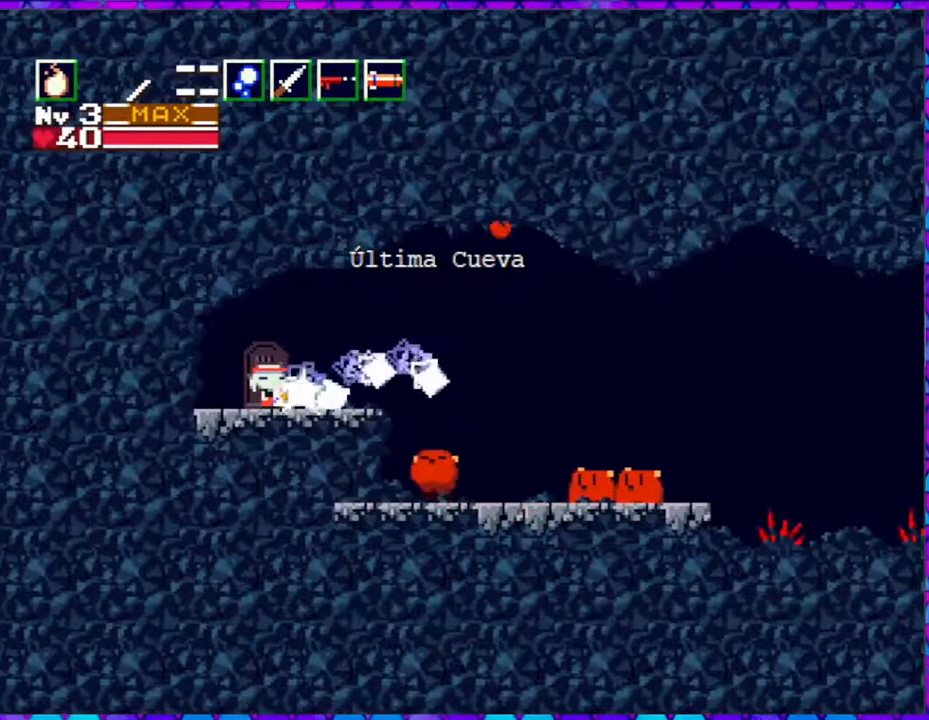
{"buttons": ["Y", "DPAD_RIGHT"], "right_stick": "center", "events": [[50, "Y", "up"], [133, "Y", "down"], [217, "Y", "up"], [267, "DPAD_RIGHT", "down"], [300, "Y", "down"], [417, "Y", "up"], [467, "Y", "down"]]}
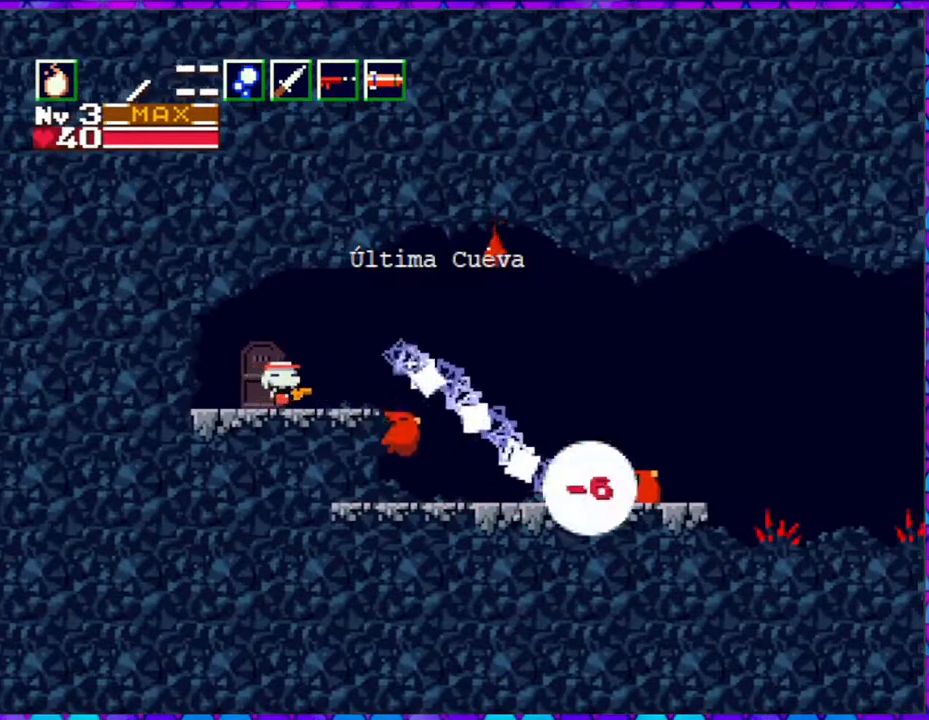
{"buttons": [], "right_stick": "center", "events": [[83, "Y", "up"], [100, "DPAD_RIGHT", "up"], [133, "Y", "down"], [250, "Y", "up"], [333, "Y", "down"], [417, "Y", "up"]]}
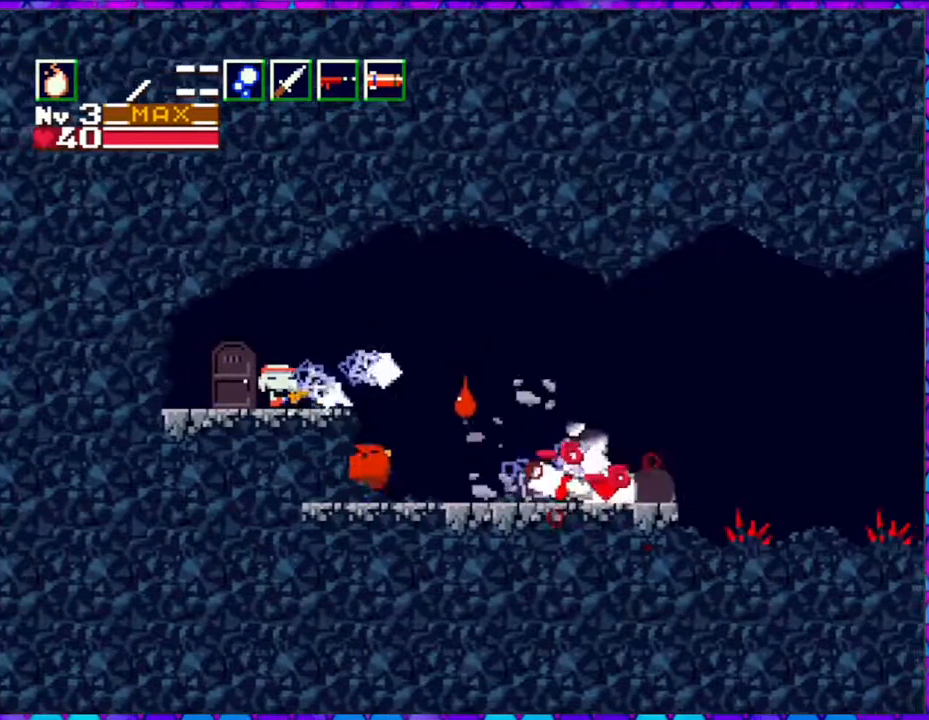
{"buttons": [], "right_stick": "center", "events": [[83, "DPAD_RIGHT", "down"], [117, "Y", "down"], [233, "DPAD_RIGHT", "up"], [250, "Y", "up"], [317, "Y", "down"], [433, "Y", "up"]]}
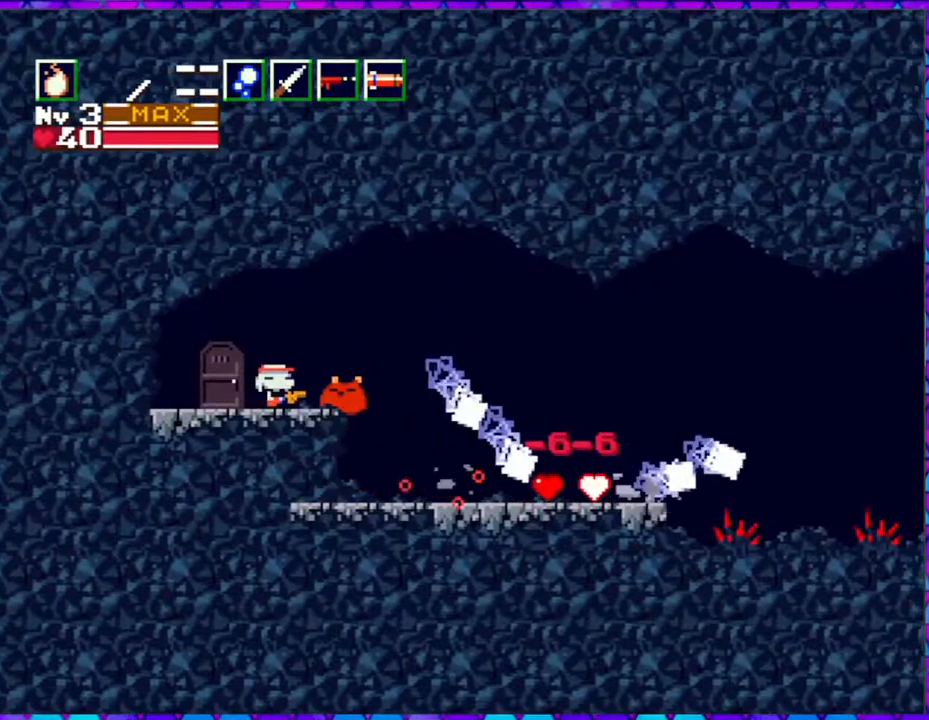
{"buttons": [], "right_stick": "center", "events": [[17, "Y", "down"], [133, "Y", "up"], [217, "Y", "down"], [317, "Y", "up"], [367, "Y", "down"], [450, "Y", "up"]]}